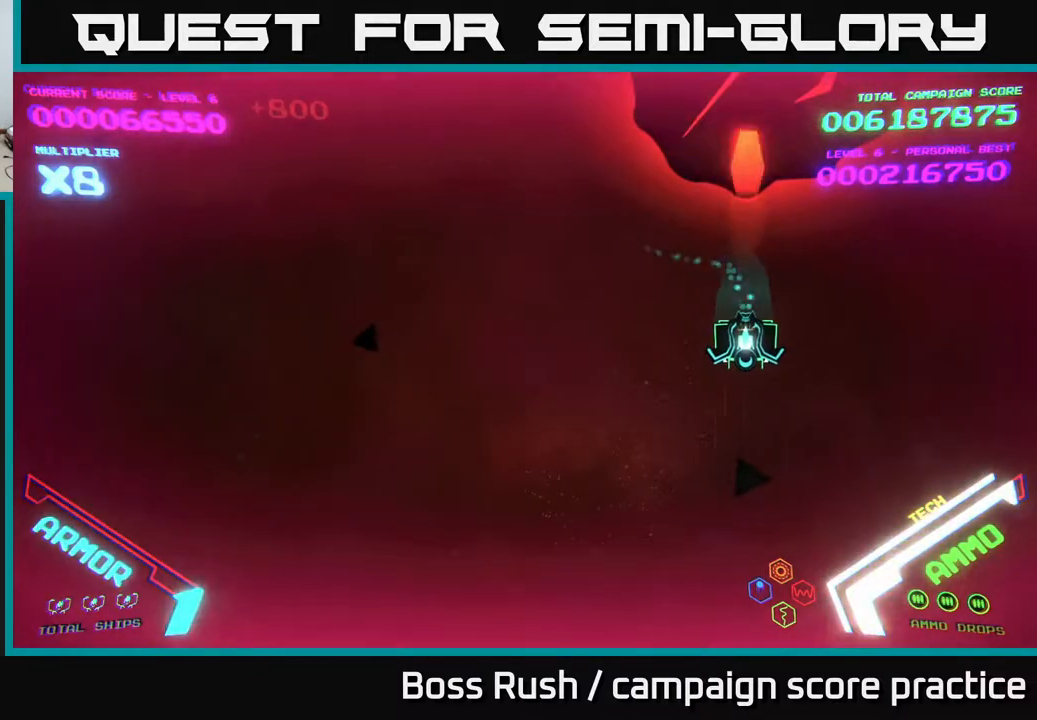
Gameplay with a controller (Xbox layout); each line is a JSON object with the inputs held at the frame after it. "events" lists button and stick changes between this image and that frame as [ms after this image, input, new state], when the widget could be followed in between.
{"buttons": [], "left_stick": "down-left", "right_stick": "center", "events": [[33, "X", "down"], [100, "X", "up"], [117, "X", "down"], [183, "X", "up"], [300, "left_stick", "down-left"]]}
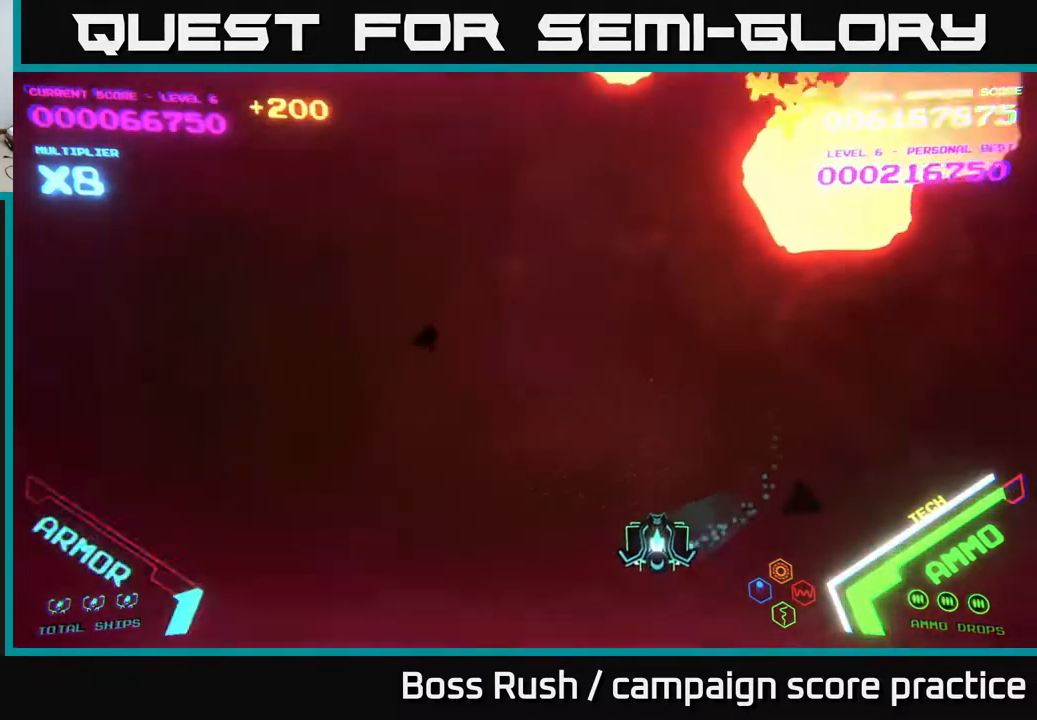
{"buttons": [], "left_stick": "up-right", "right_stick": "center", "events": [[50, "left_stick", "left"], [167, "left_stick", "up-left"], [367, "left_stick", "up-right"]]}
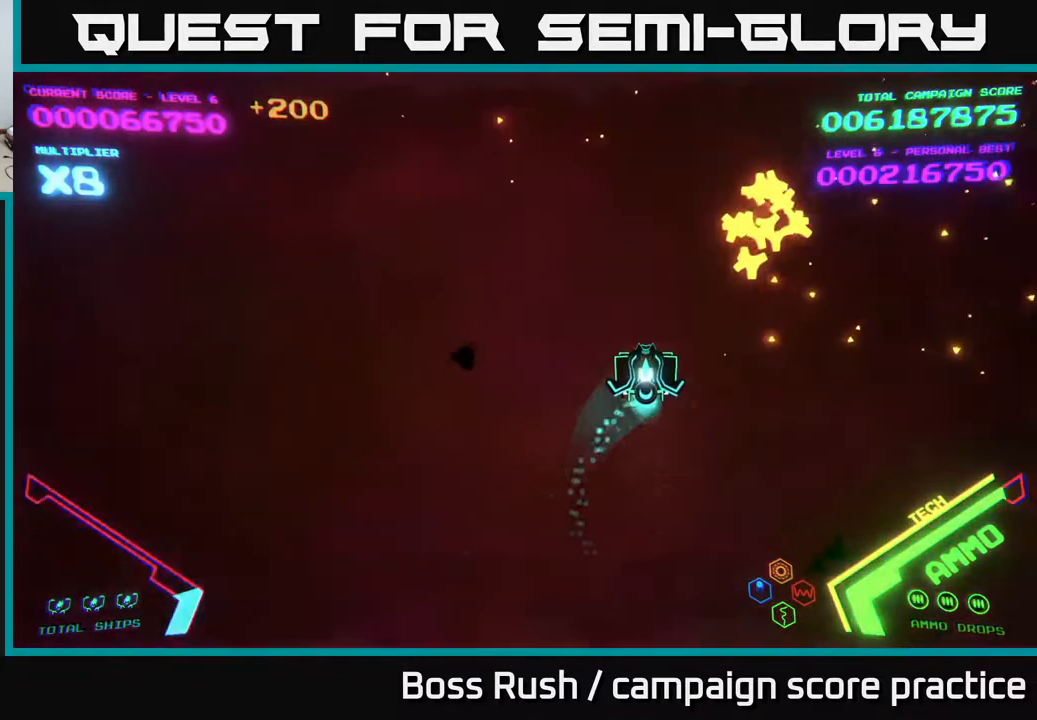
{"buttons": [], "left_stick": "down-left", "right_stick": "center", "events": [[300, "left_stick", "left"], [417, "left_stick", "down-left"]]}
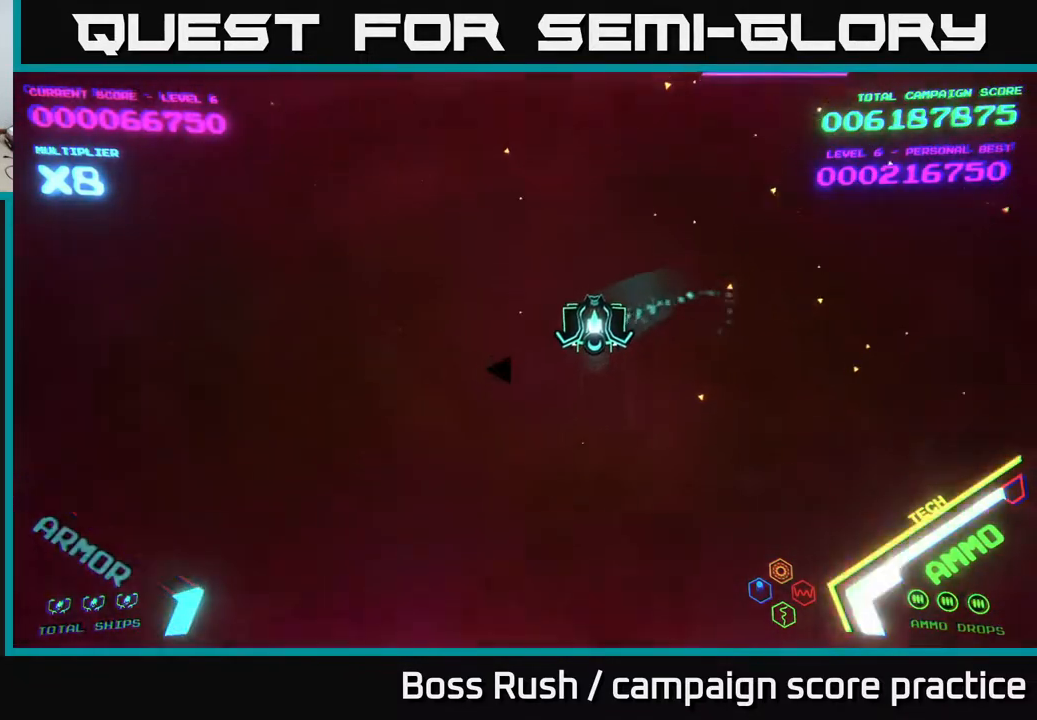
{"buttons": [], "left_stick": "center", "right_stick": "center", "events": [[250, "left_stick", "up-left"], [367, "left_stick", "center"]]}
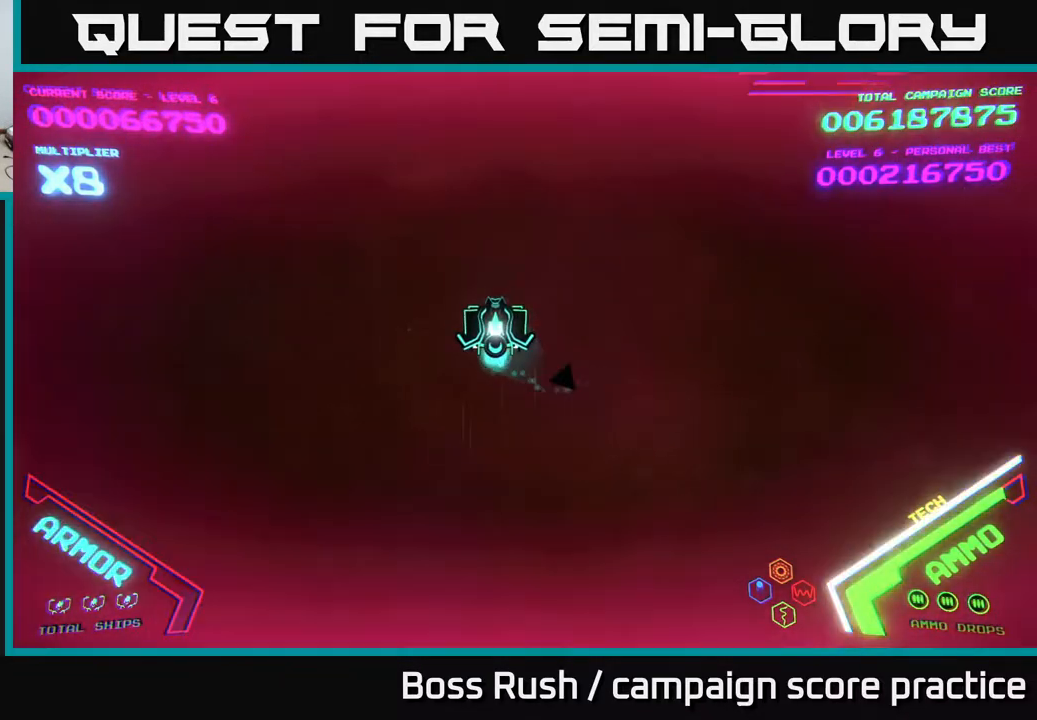
{"buttons": [], "left_stick": "down-right", "right_stick": "center", "events": [[50, "left_stick", "right"], [483, "left_stick", "down-right"]]}
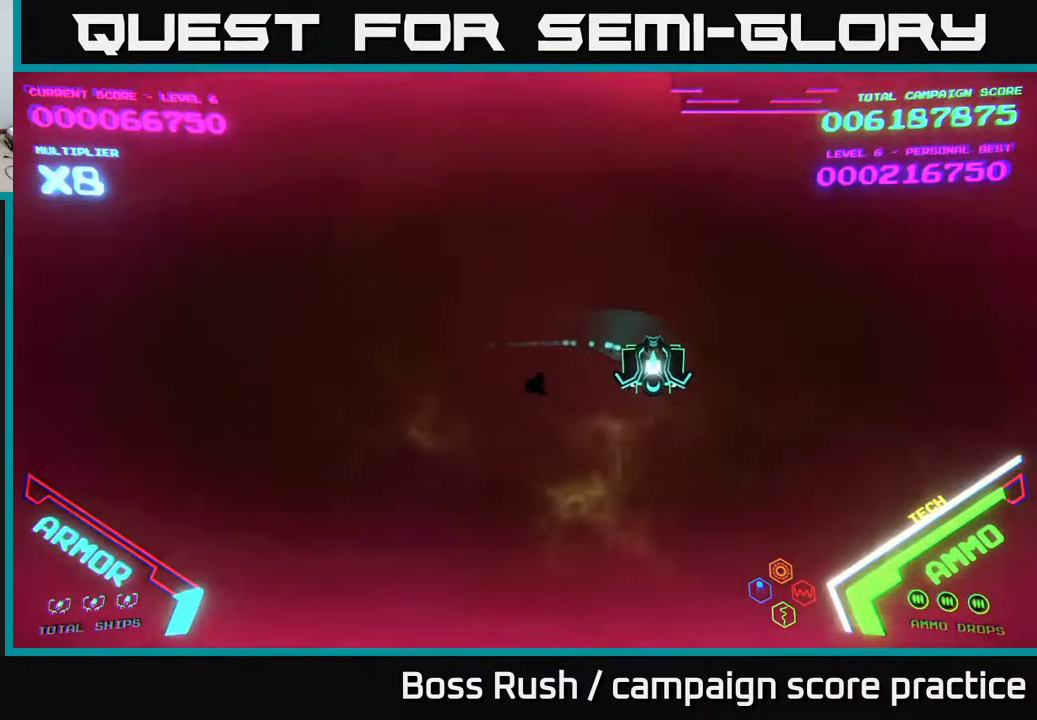
{"buttons": [], "left_stick": "center", "right_stick": "center", "events": [[17, "left_stick", "down"], [183, "left_stick", "center"]]}
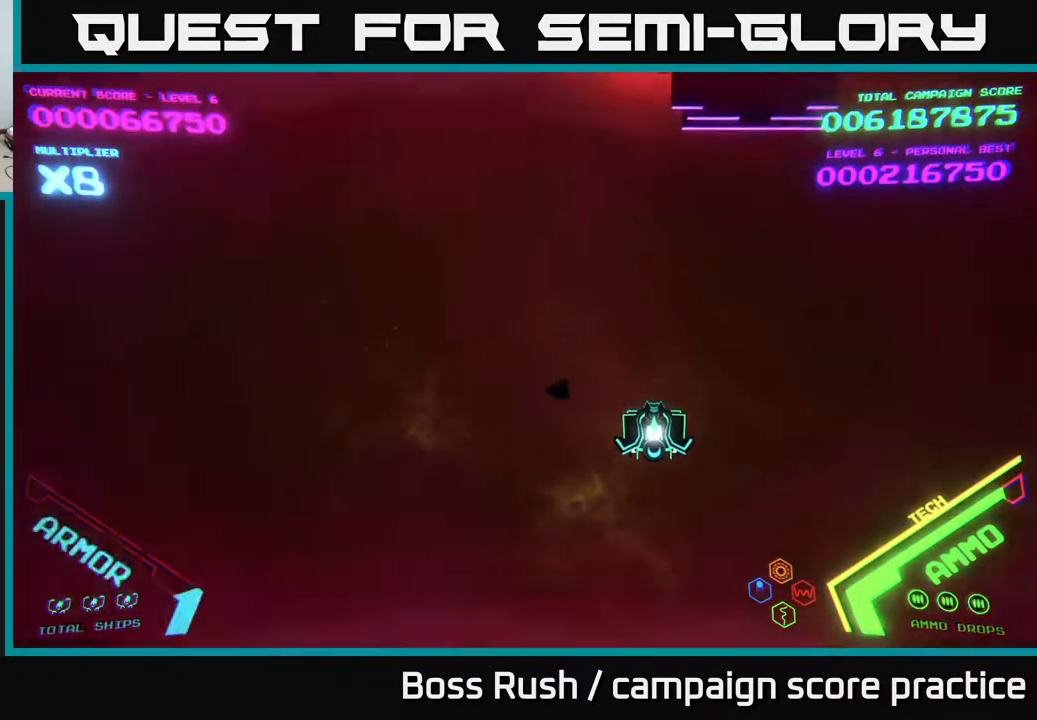
{"buttons": [], "left_stick": "right", "right_stick": "center", "events": [[383, "left_stick", "right"]]}
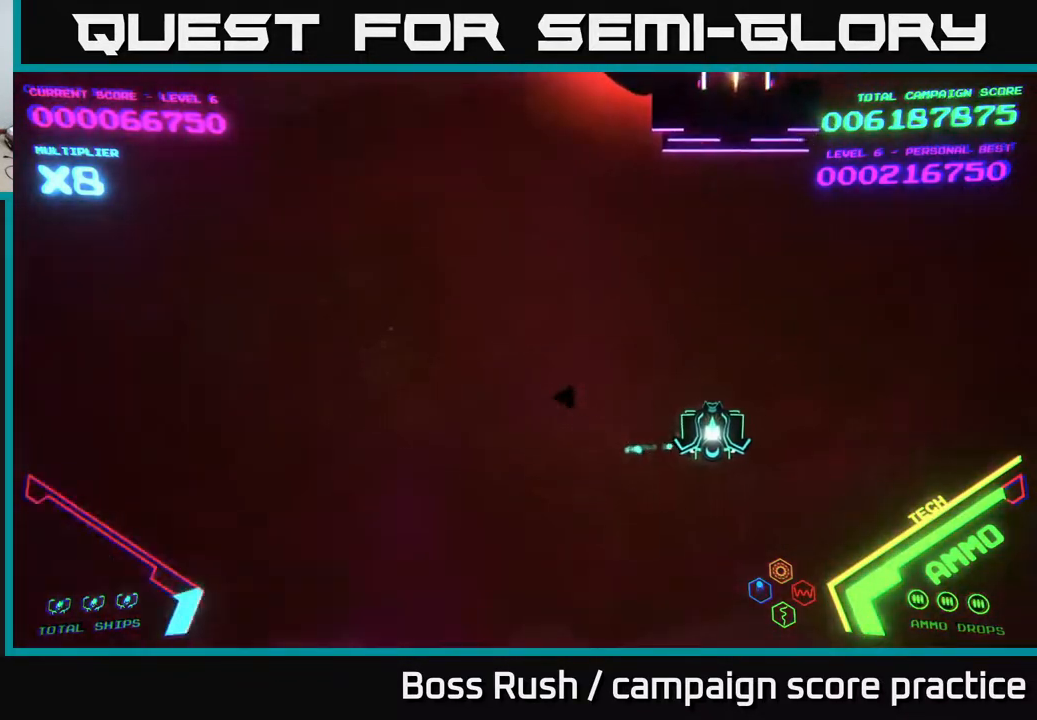
{"buttons": [], "left_stick": "center", "right_stick": "center", "events": [[117, "left_stick", "up-left"], [383, "left_stick", "center"]]}
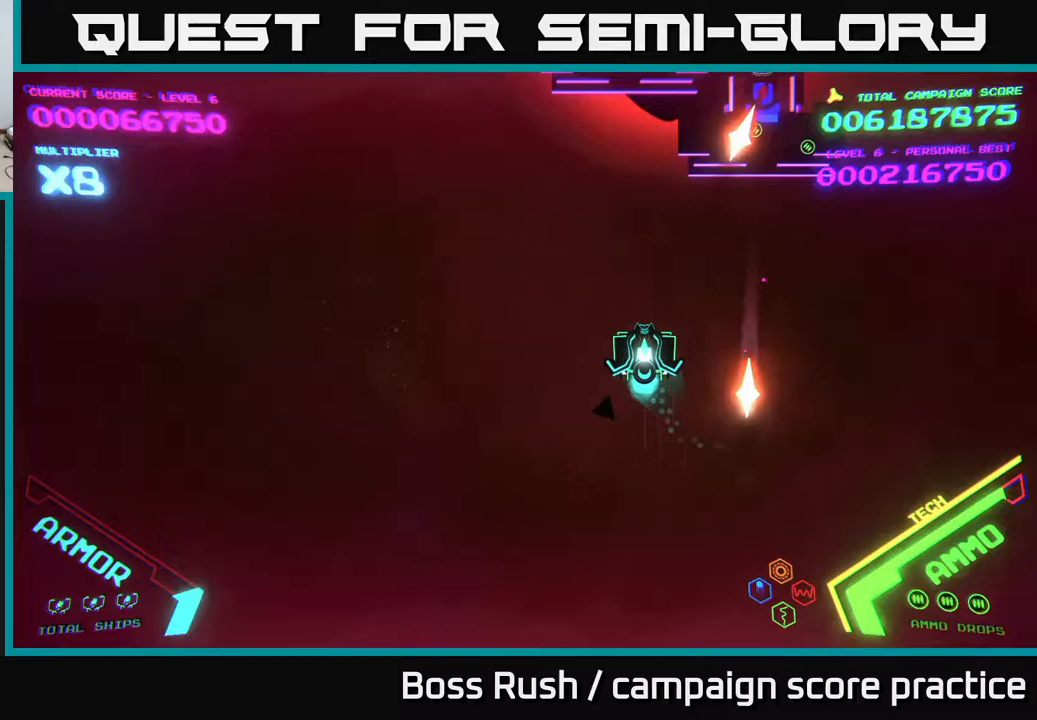
{"buttons": [], "left_stick": "down-left", "right_stick": "center", "events": [[217, "left_stick", "down"], [383, "left_stick", "down-left"]]}
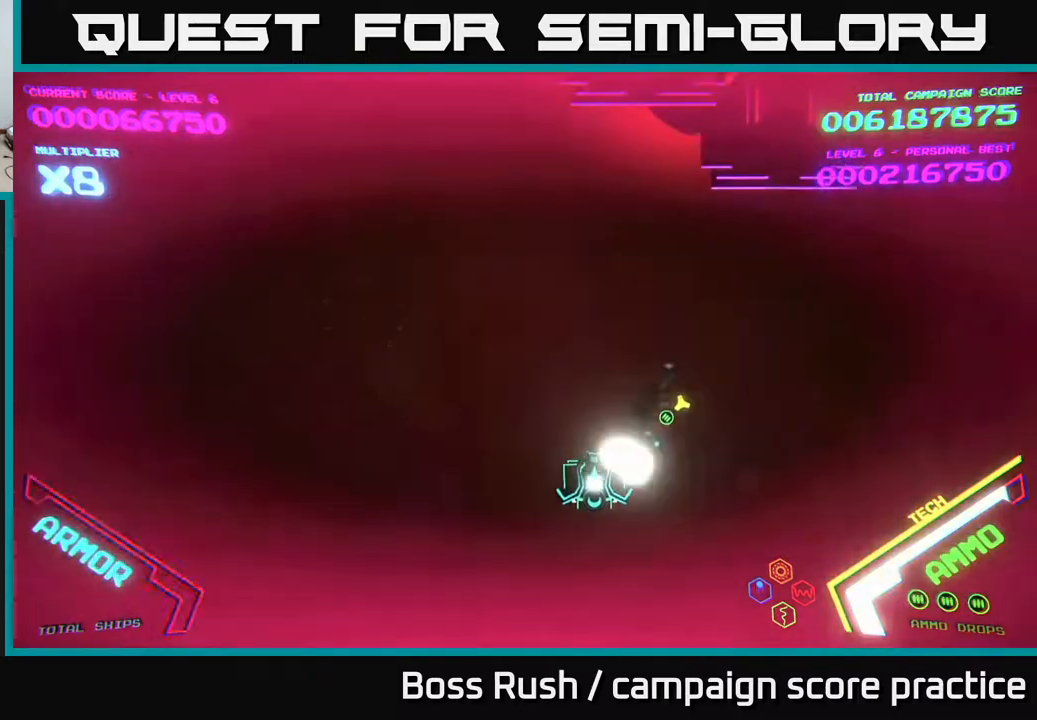
{"buttons": [], "left_stick": "right", "right_stick": "center", "events": [[383, "left_stick", "down-right"], [500, "left_stick", "right"]]}
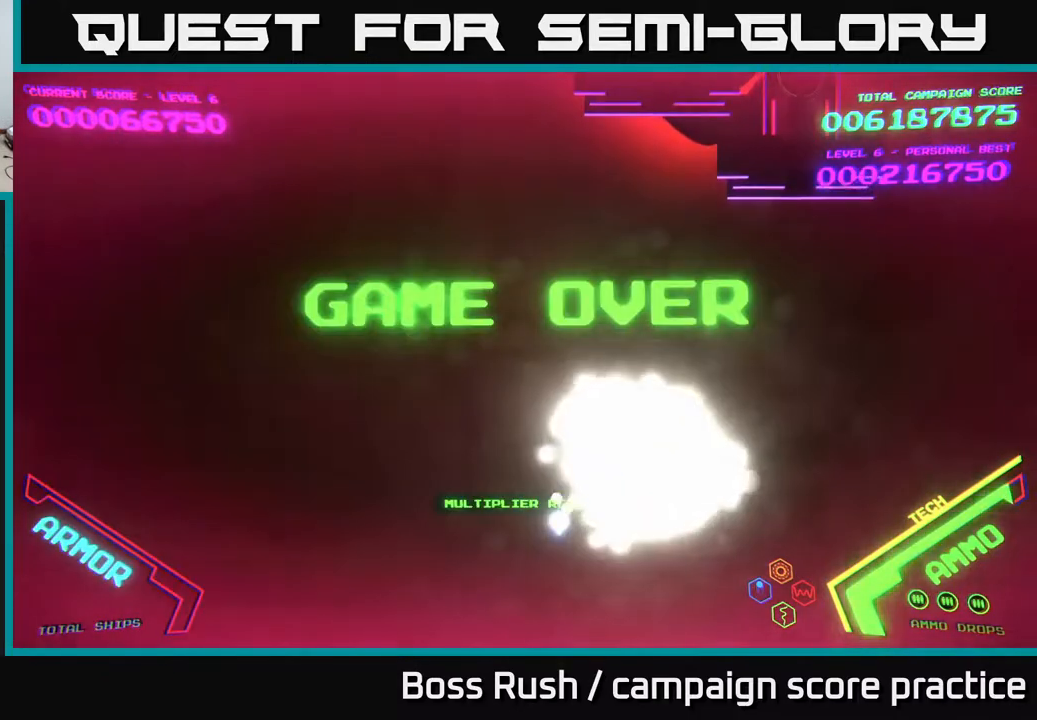
{"buttons": [], "left_stick": "center", "right_stick": "center", "events": [[250, "left_stick", "center"]]}
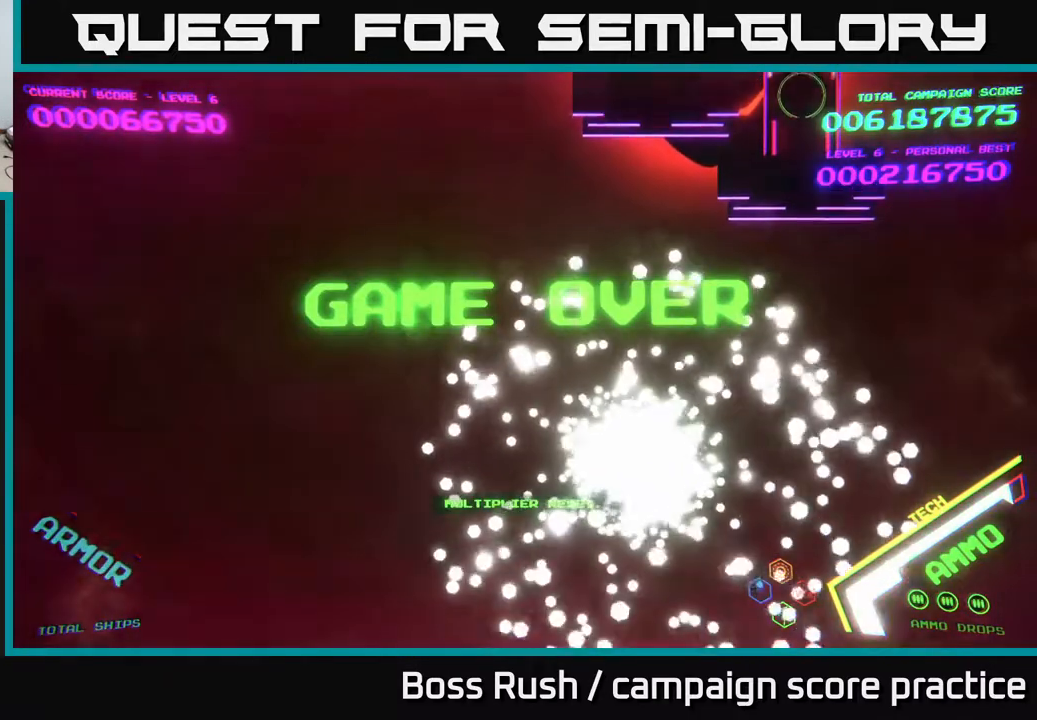
{"buttons": [], "left_stick": "center", "right_stick": "center", "events": []}
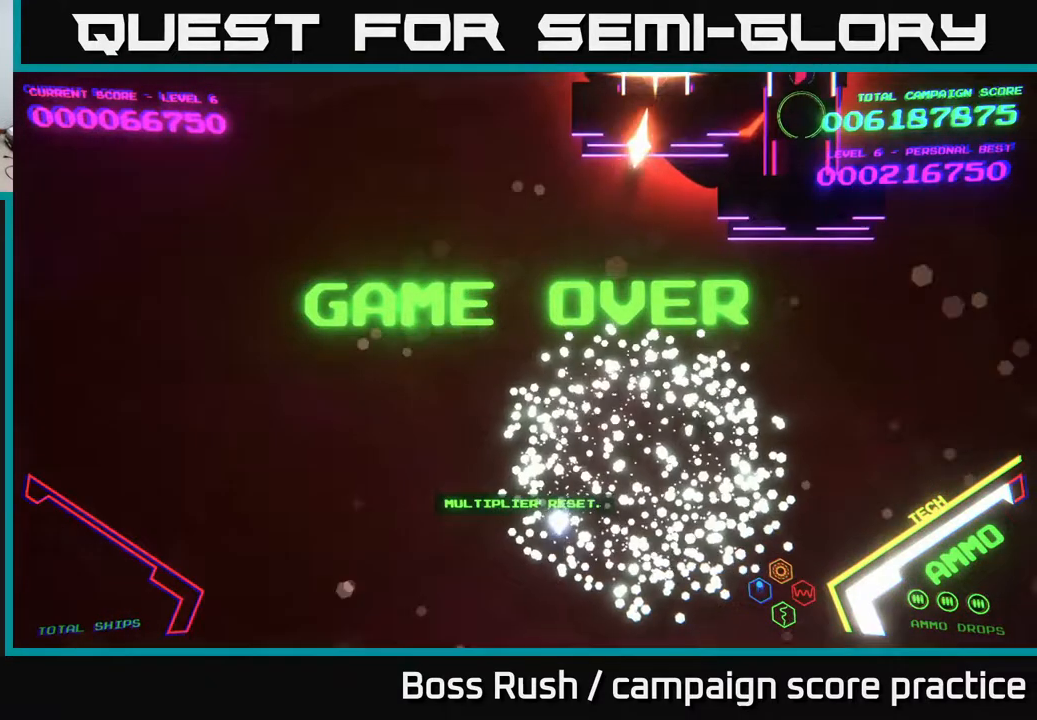
{"buttons": ["START"], "left_stick": "center", "right_stick": "center", "events": [[483, "START", "down"]]}
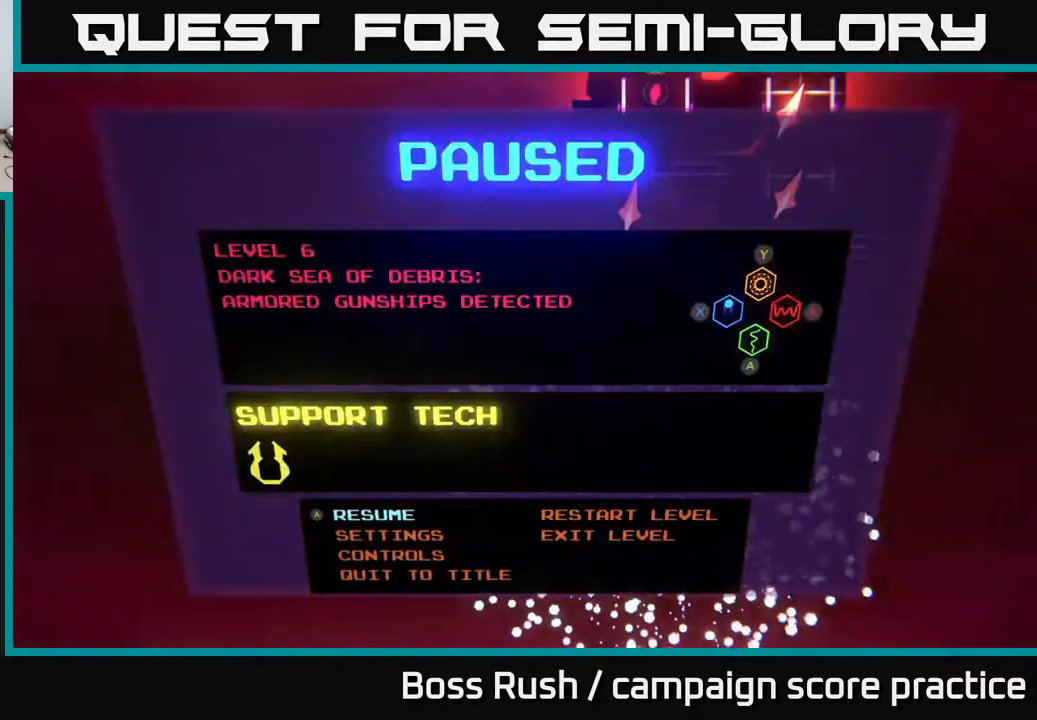
{"buttons": [], "left_stick": "center", "right_stick": "center", "events": [[150, "START", "up"]]}
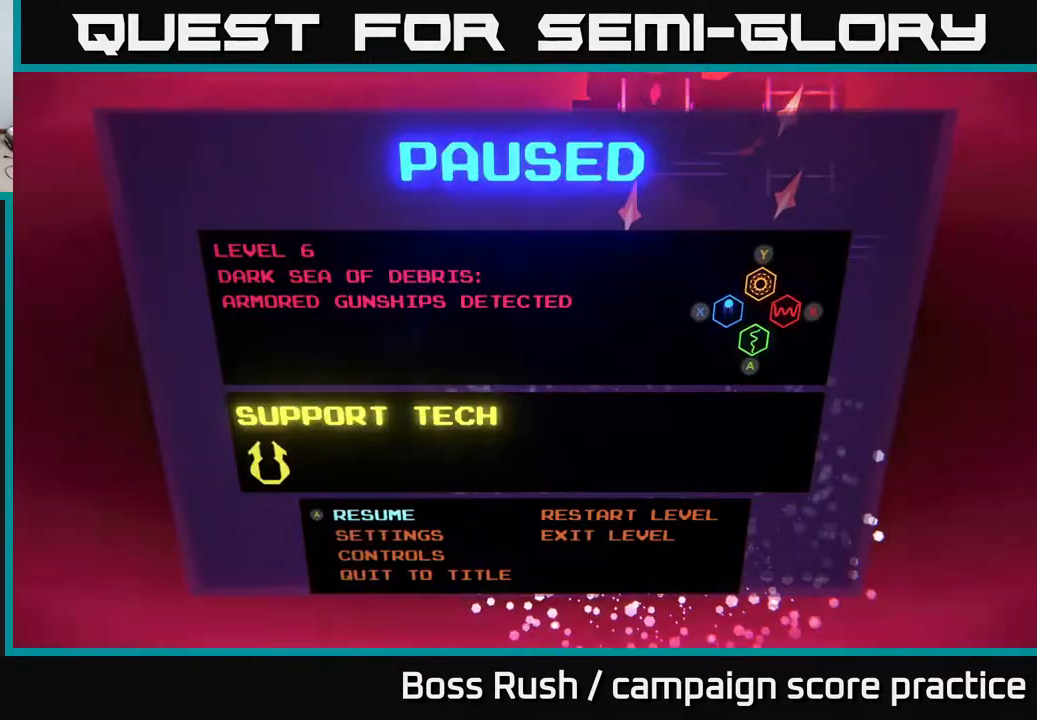
{"buttons": [], "left_stick": "center", "right_stick": "center", "events": [[167, "left_stick", "right"], [317, "left_stick", "center"], [383, "A", "down"], [500, "A", "up"]]}
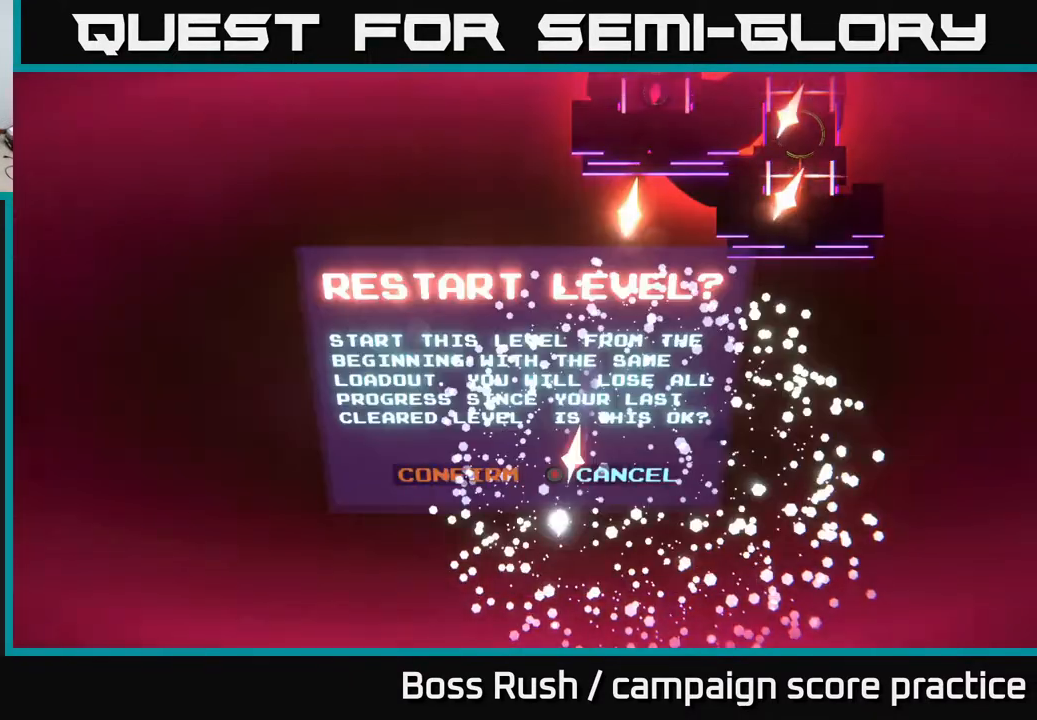
{"buttons": [], "left_stick": "center", "right_stick": "center", "events": [[233, "left_stick", "up"], [400, "left_stick", "center"]]}
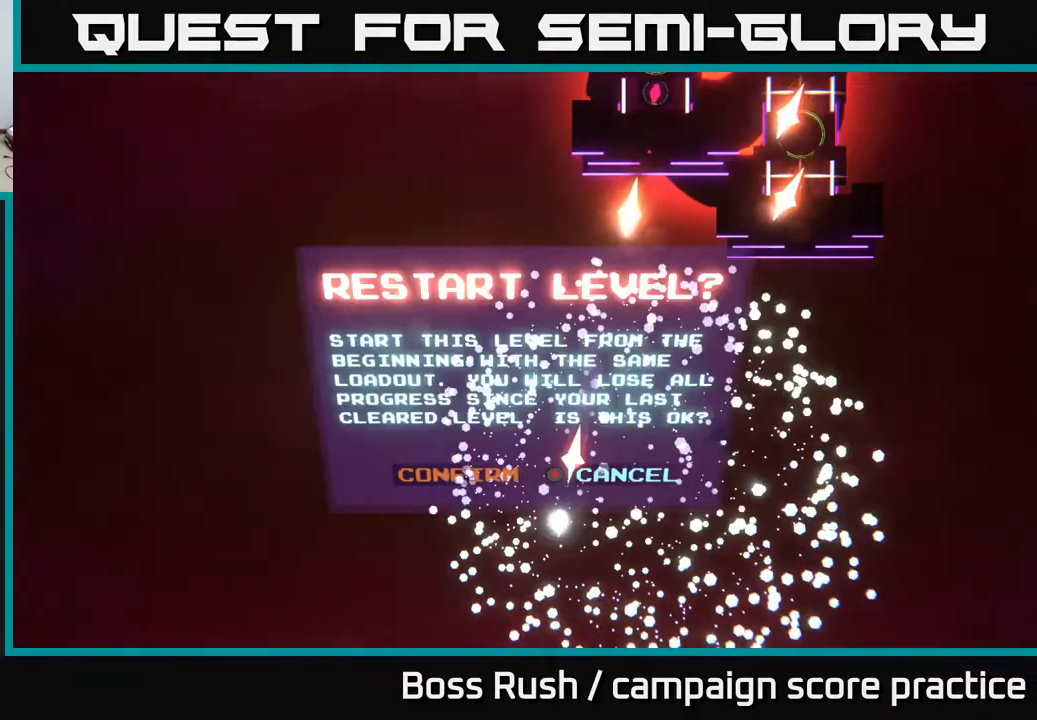
{"buttons": [], "left_stick": "center", "right_stick": "center", "events": [[67, "left_stick", "left"], [200, "left_stick", "center"], [400, "A", "down"], [500, "A", "up"]]}
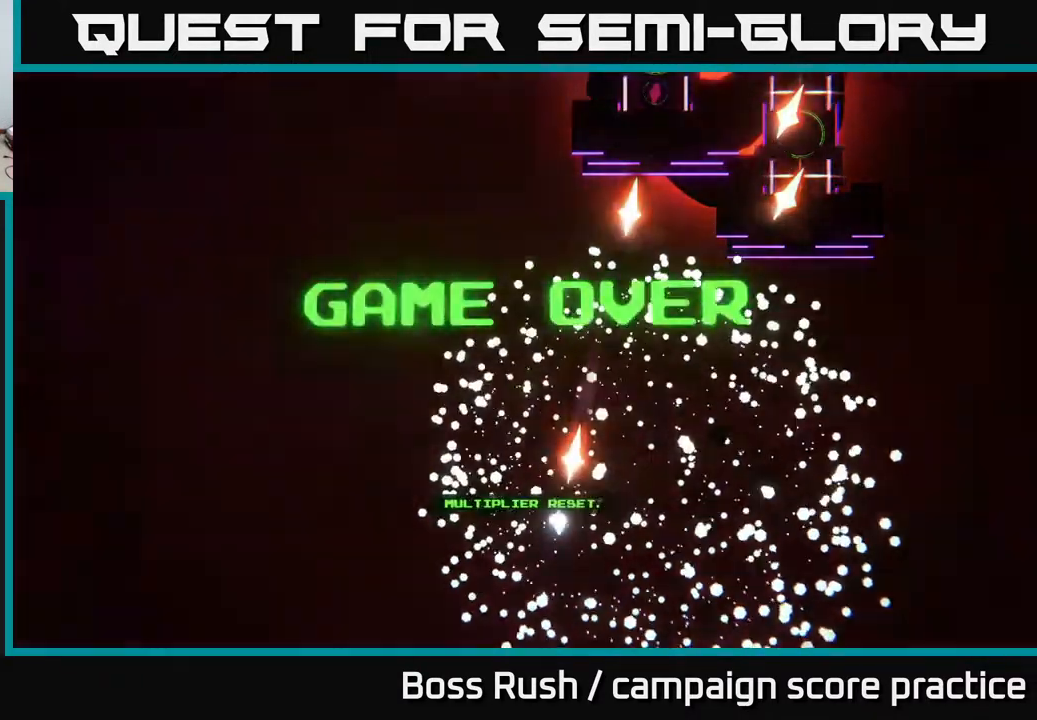
{"buttons": [], "left_stick": "center", "right_stick": "center", "events": []}
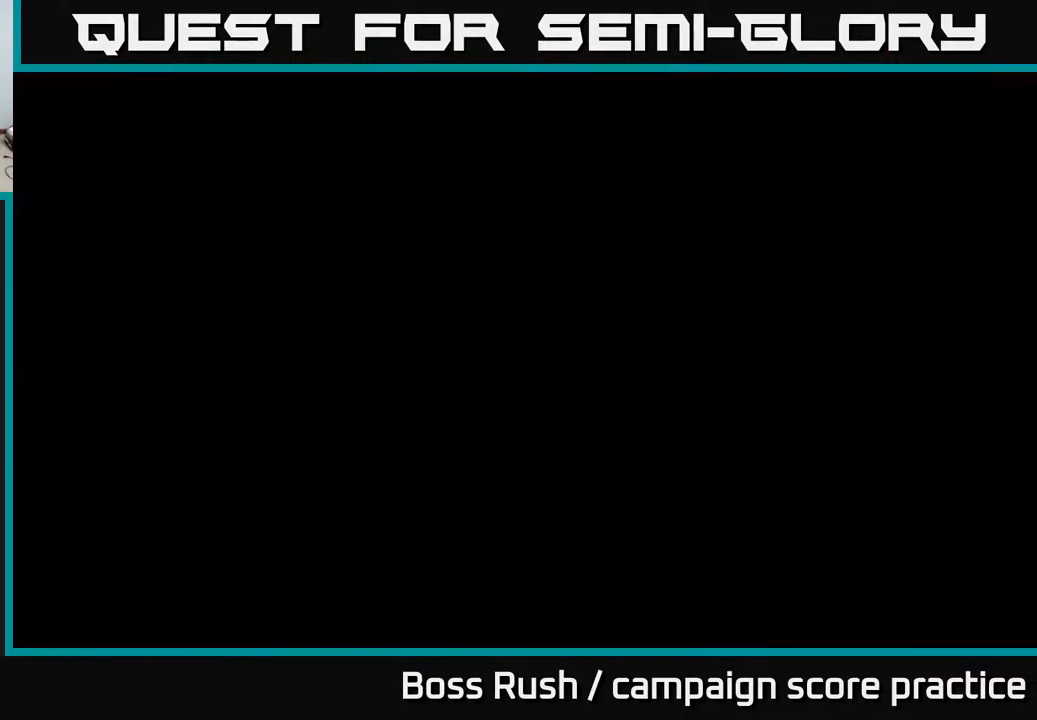
{"buttons": [], "left_stick": "center", "right_stick": "center", "events": []}
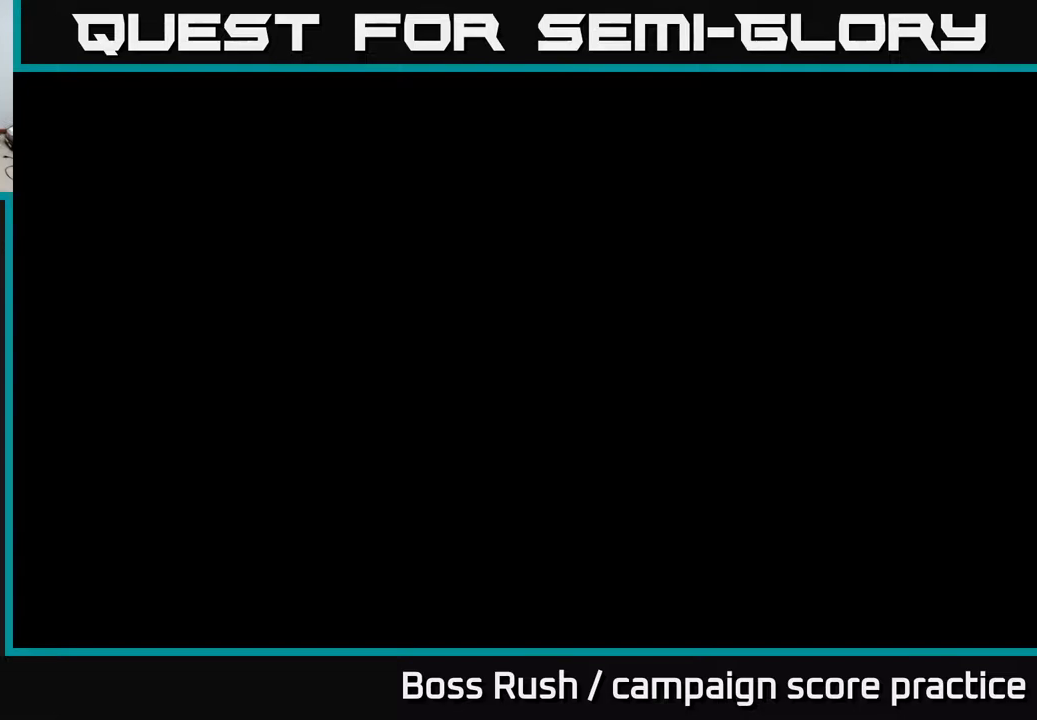
{"buttons": [], "left_stick": "center", "right_stick": "center", "events": []}
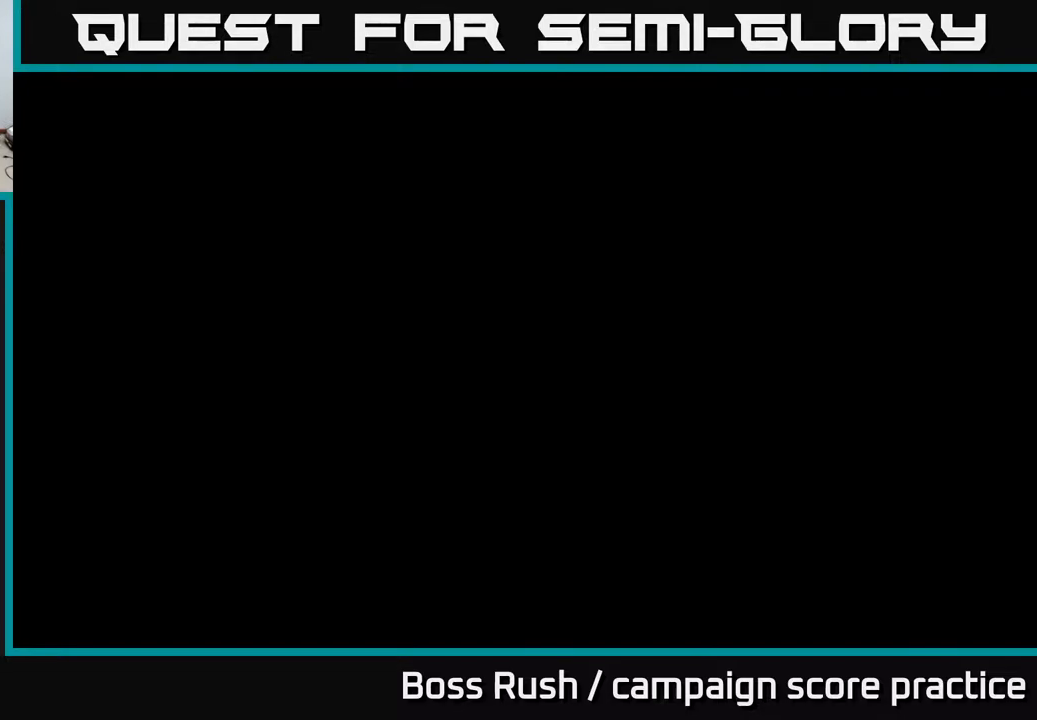
{"buttons": [], "left_stick": "center", "right_stick": "center", "events": []}
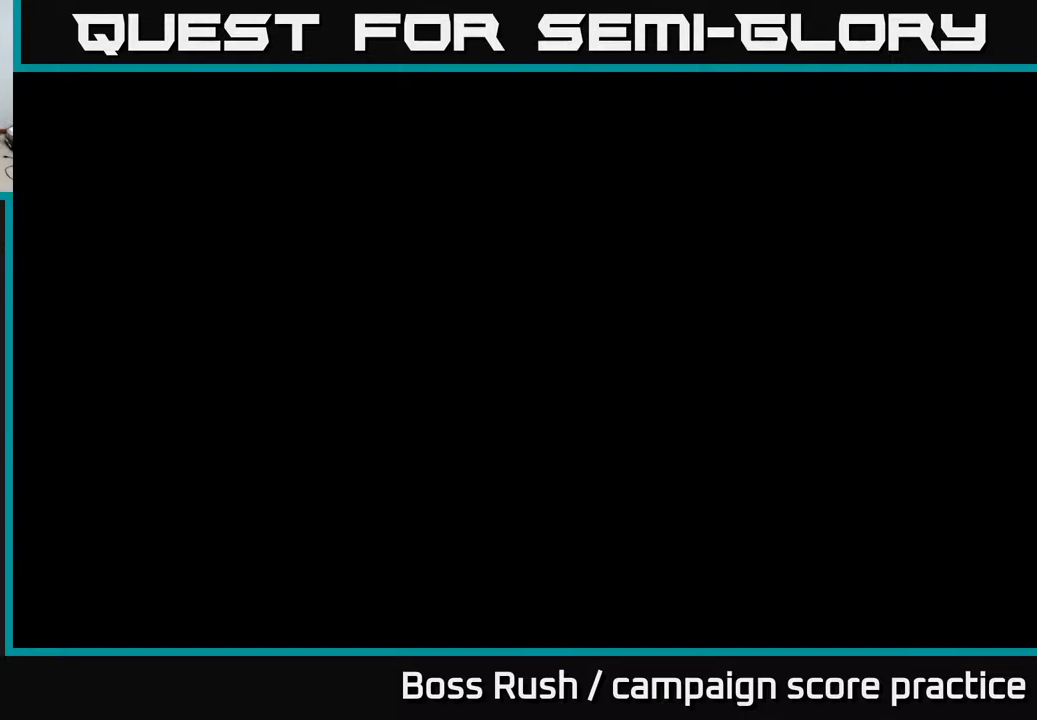
{"buttons": [], "left_stick": "center", "right_stick": "center", "events": []}
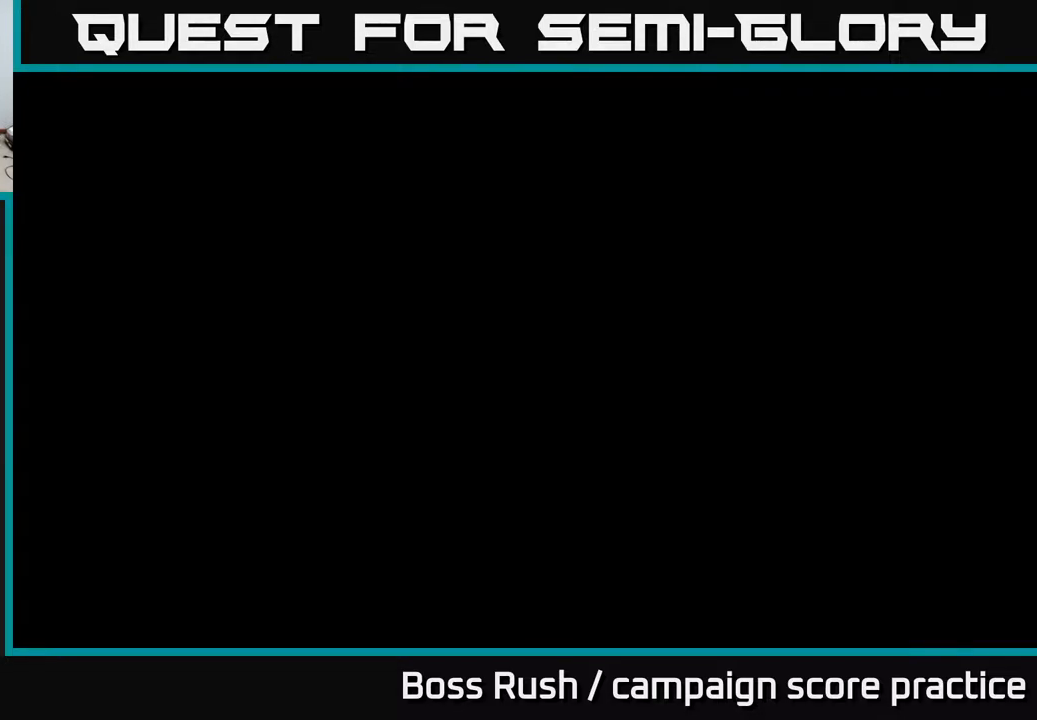
{"buttons": [], "left_stick": "center", "right_stick": "center", "events": []}
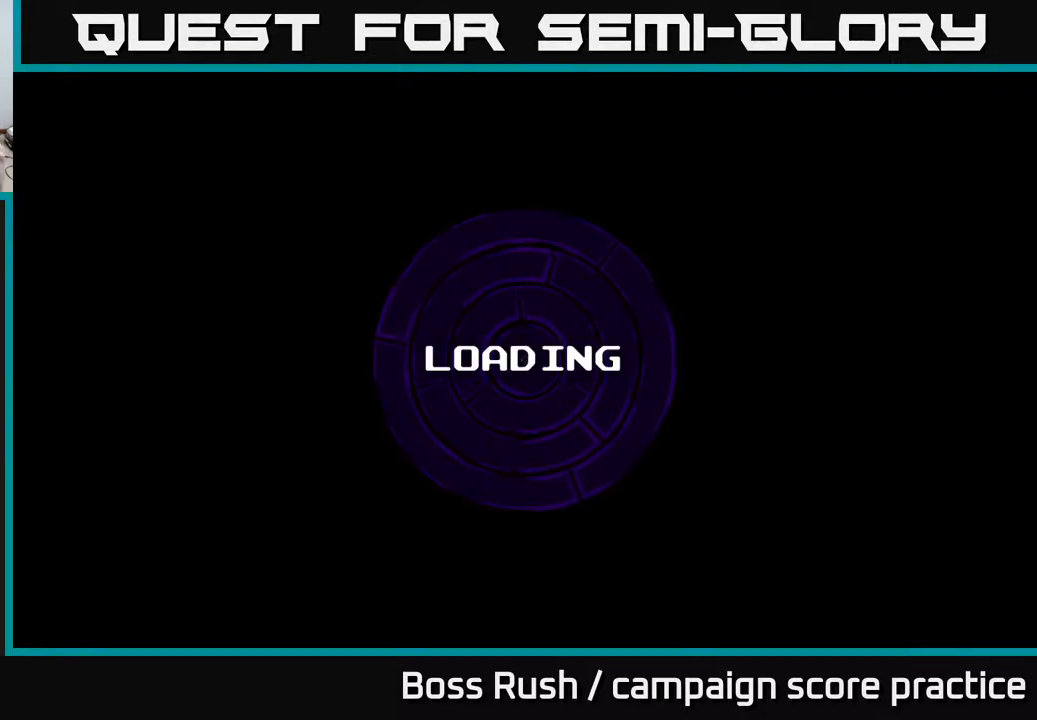
{"buttons": [], "left_stick": "center", "right_stick": "center", "events": []}
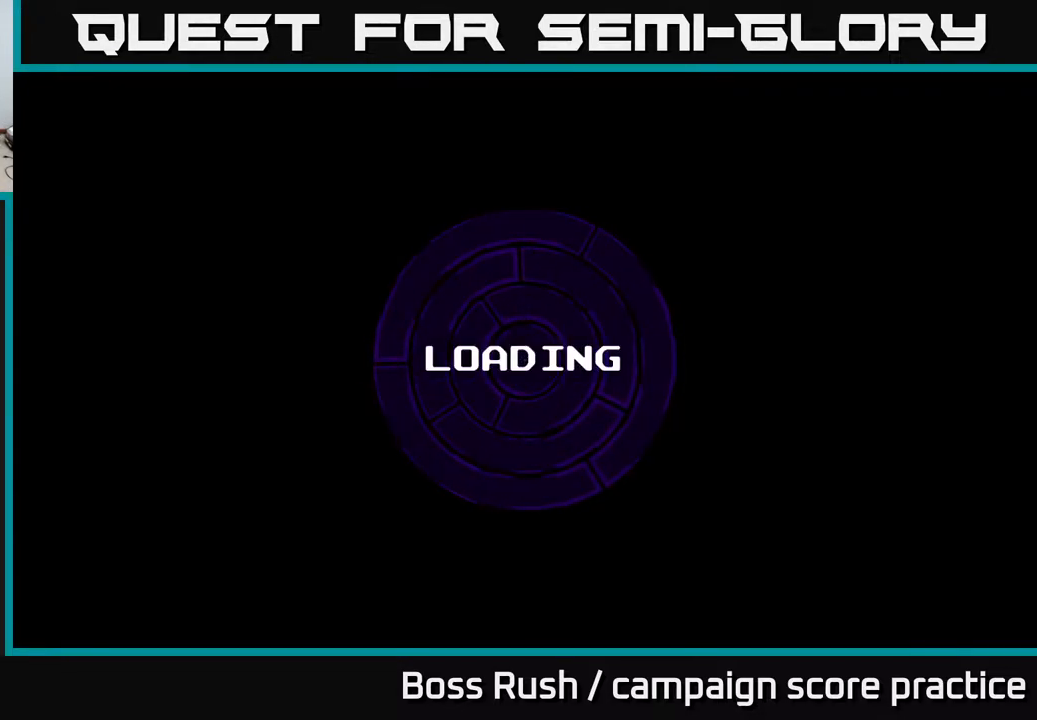
{"buttons": ["A"], "left_stick": "center", "right_stick": "center", "events": [[50, "A", "down"], [217, "A", "up"], [367, "A", "down"]]}
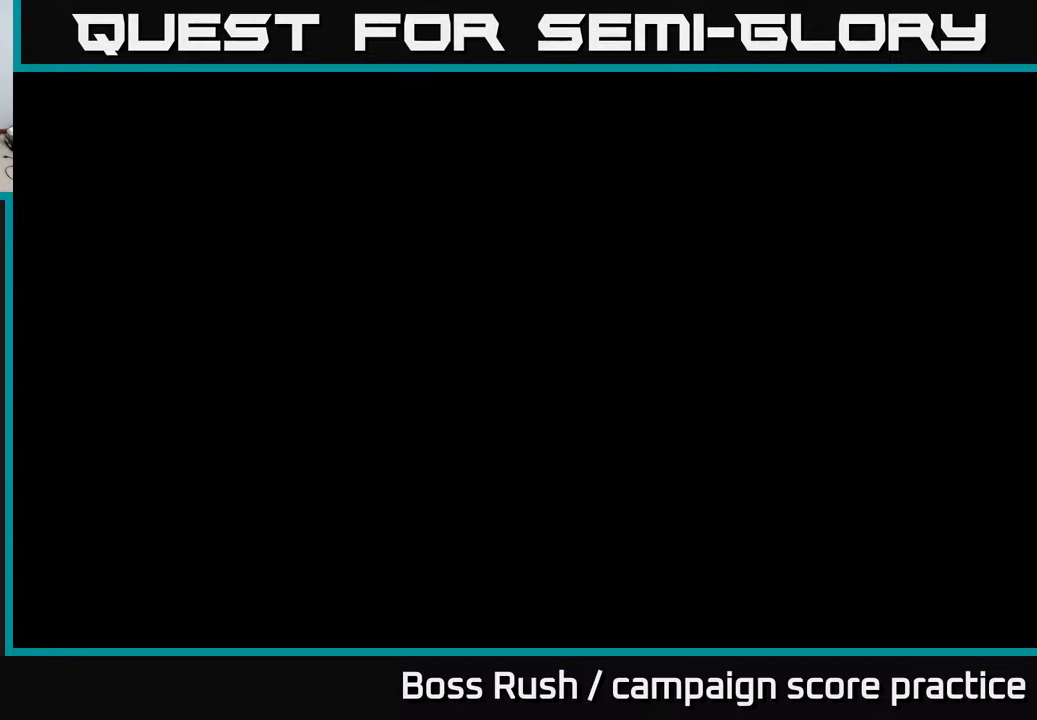
{"buttons": [], "left_stick": "center", "right_stick": "center", "events": [[17, "A", "up"]]}